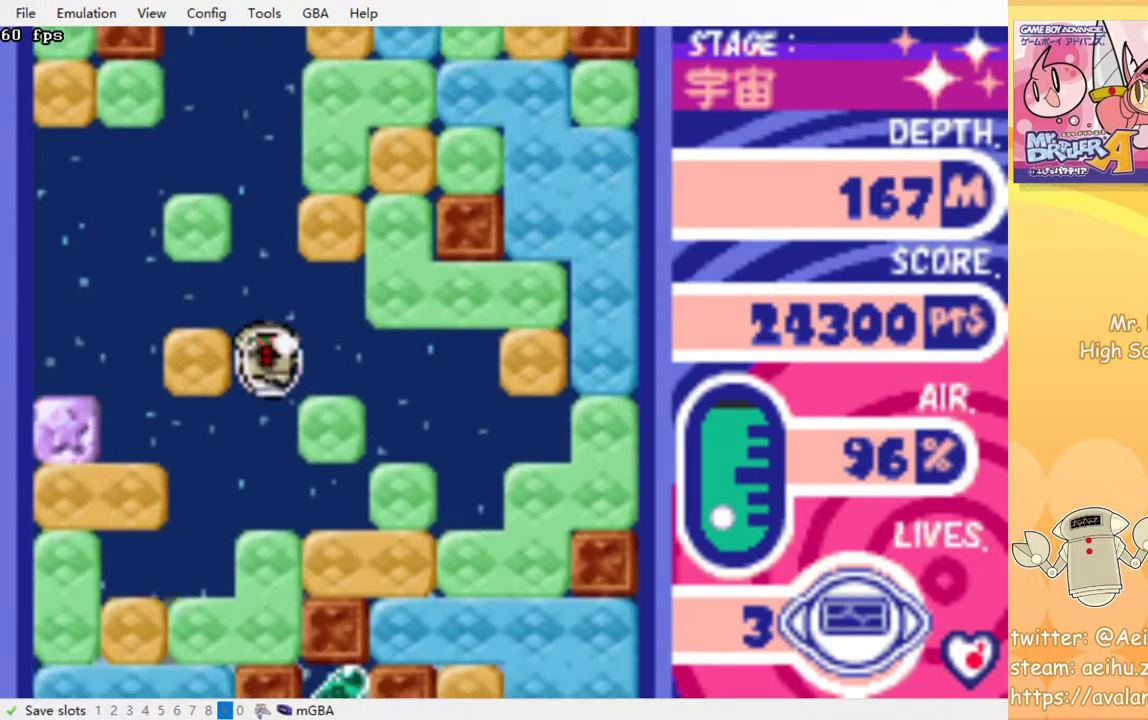
Gameplay with a controller (PlayStation layout); each line is a JSON object with the inputs held at the frame after it. "events" lists button and stick changes between this image and that frame as [ms after this image, input, new state], when the widget could be followed in between. Not read: left_stick right_stick.
{"buttons": ["CROSS"], "events": [[17, "CROSS", "up"], [117, "CROSS", "down"], [200, "CROSS", "up"], [300, "CROSS", "down"], [400, "CROSS", "up"], [467, "CROSS", "down"]]}
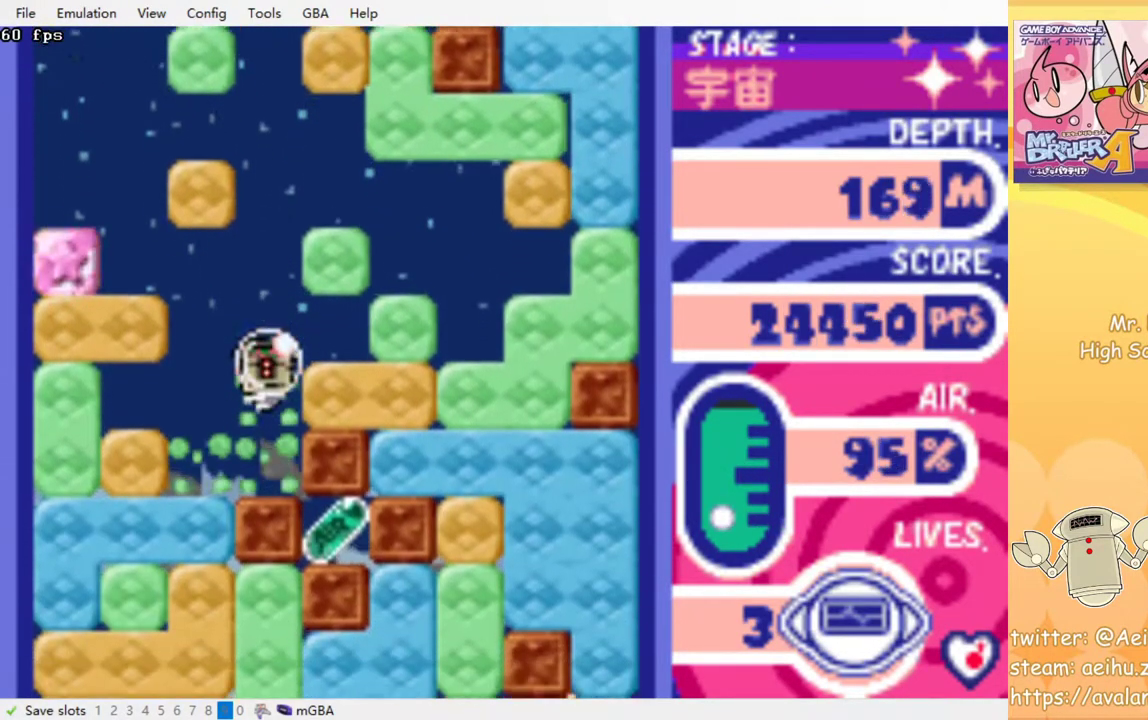
{"buttons": [], "events": [[83, "CROSS", "up"]]}
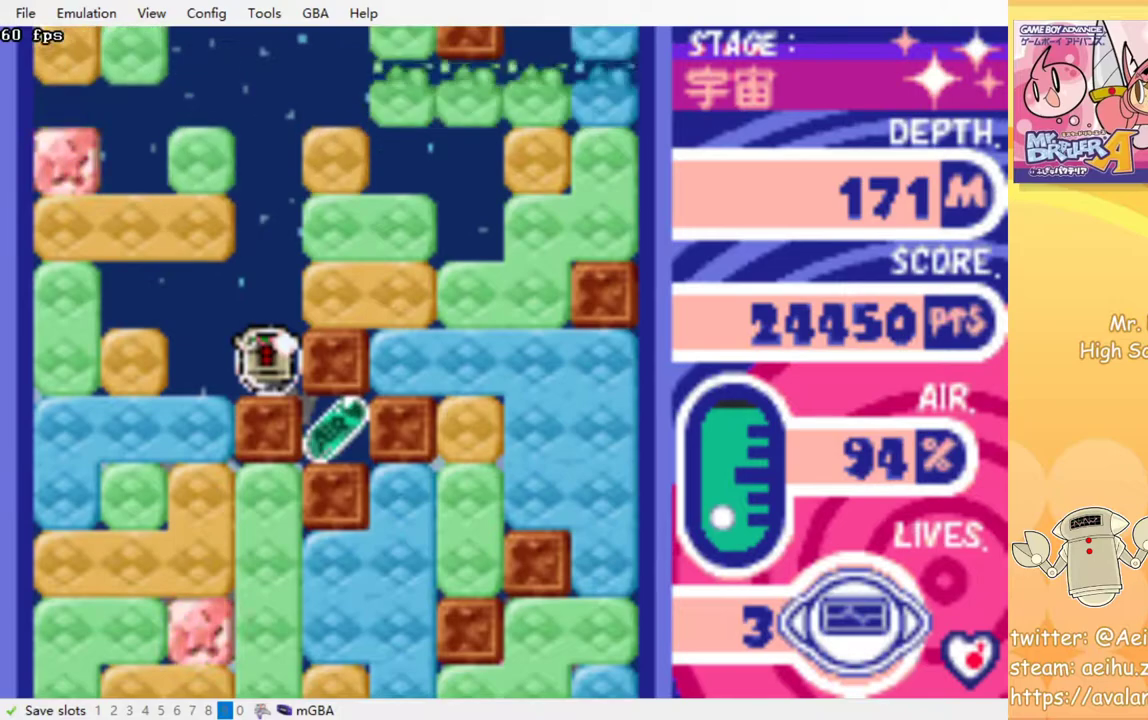
{"buttons": ["DPAD_DOWN"], "events": [[150, "DPAD_LEFT", "down"], [317, "DPAD_DOWN", "down"], [333, "DPAD_LEFT", "up"], [367, "CROSS", "down"], [500, "CROSS", "up"]]}
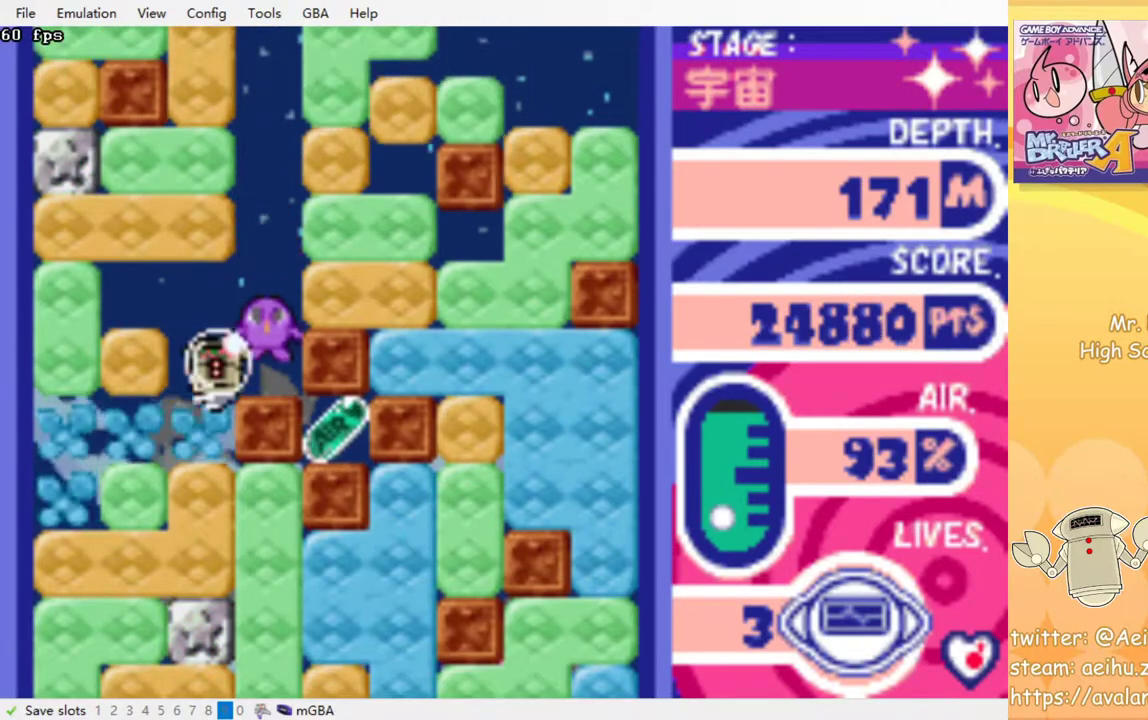
{"buttons": ["DPAD_RIGHT"], "events": [[183, "CROSS", "down"], [300, "CROSS", "up"], [350, "DPAD_RIGHT", "down"], [367, "DPAD_DOWN", "up"]]}
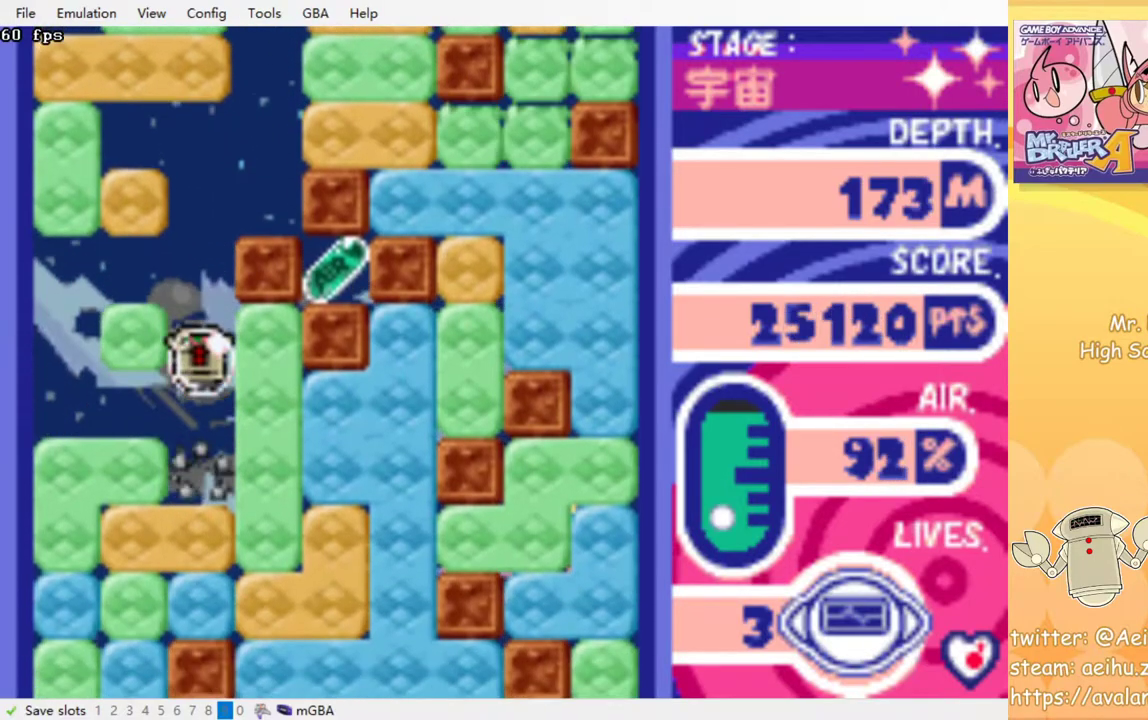
{"buttons": ["DPAD_RIGHT"], "events": [[117, "CROSS", "down"], [233, "CROSS", "up"], [317, "CROSS", "down"], [433, "CROSS", "up"]]}
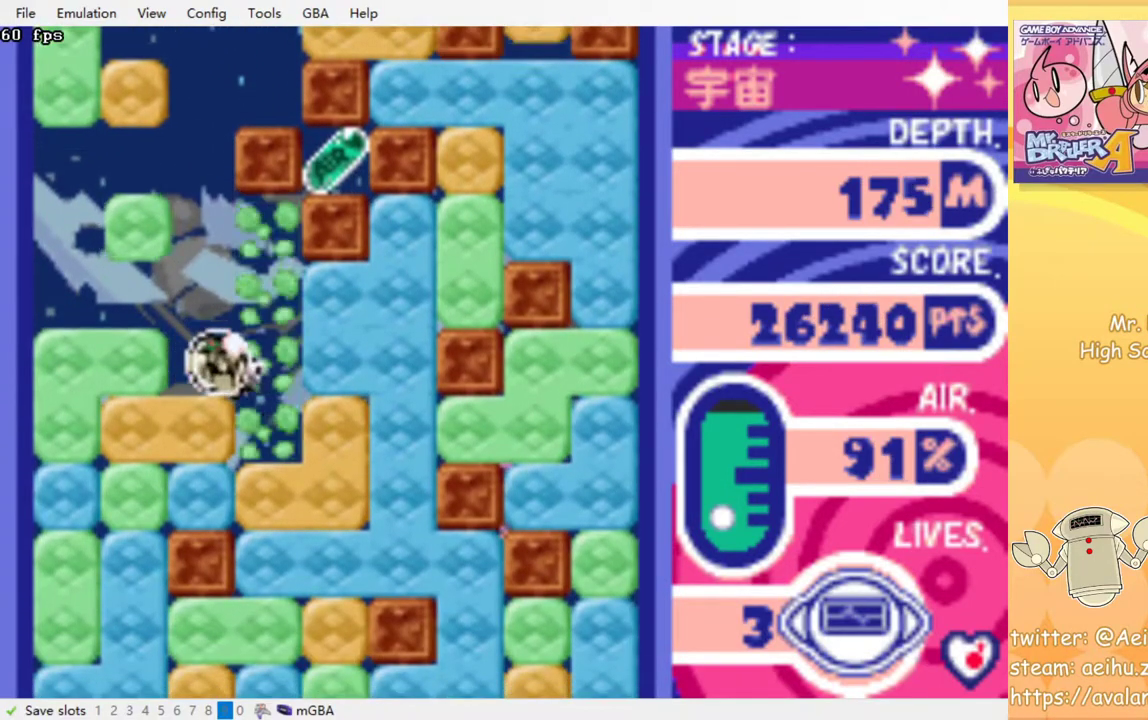
{"buttons": ["CROSS", "DPAD_DOWN"], "events": [[150, "DPAD_DOWN", "down"], [167, "DPAD_RIGHT", "up"], [267, "CROSS", "down"], [383, "CROSS", "up"], [450, "CROSS", "down"]]}
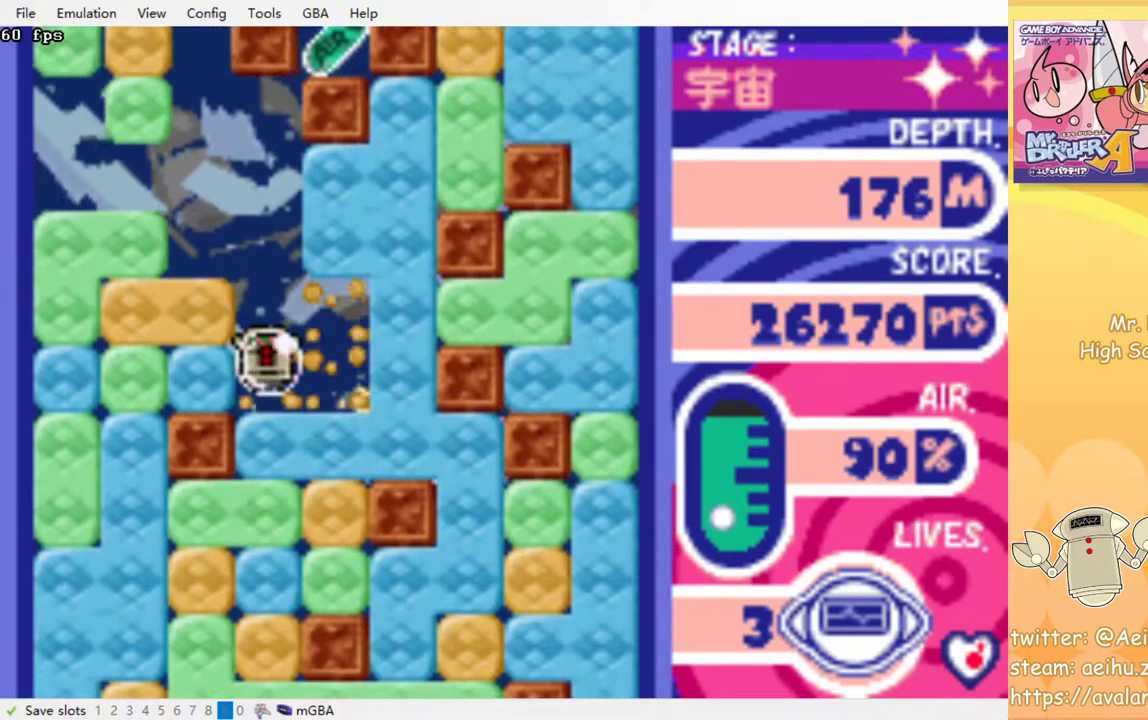
{"buttons": ["CROSS", "DPAD_DOWN"], "events": [[67, "CROSS", "up"], [133, "CROSS", "down"], [233, "CROSS", "up"], [317, "CROSS", "down"], [400, "CROSS", "up"], [467, "CROSS", "down"]]}
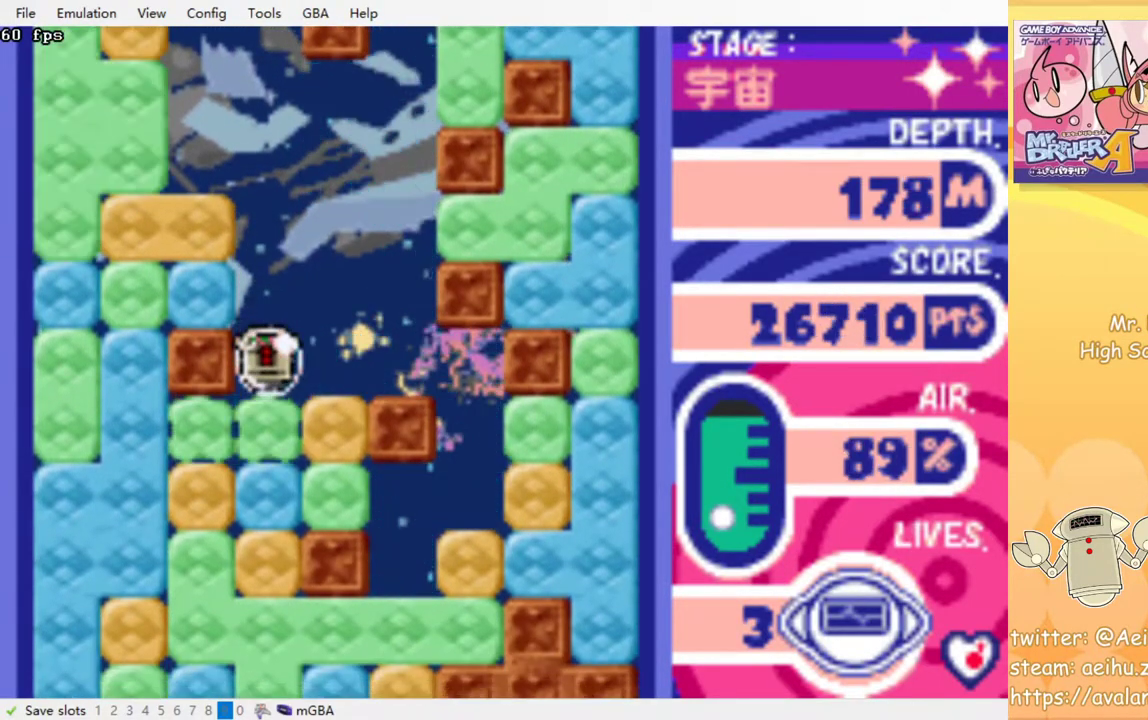
{"buttons": ["CROSS", "DPAD_DOWN"], "events": [[50, "CROSS", "up"], [133, "CROSS", "down"], [217, "CROSS", "up"], [300, "CROSS", "down"], [383, "CROSS", "up"], [450, "CROSS", "down"]]}
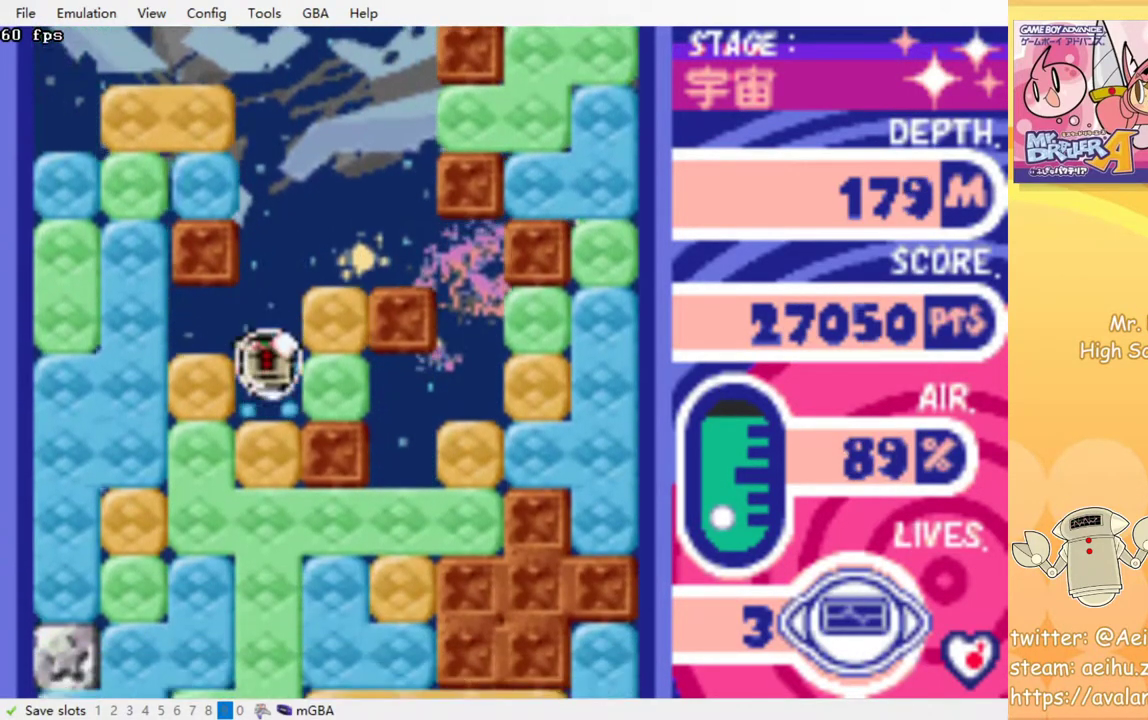
{"buttons": ["CROSS", "DPAD_DOWN"], "events": [[33, "CROSS", "up"], [117, "CROSS", "down"], [200, "CROSS", "up"], [267, "CROSS", "down"], [383, "CROSS", "up"], [433, "CROSS", "down"]]}
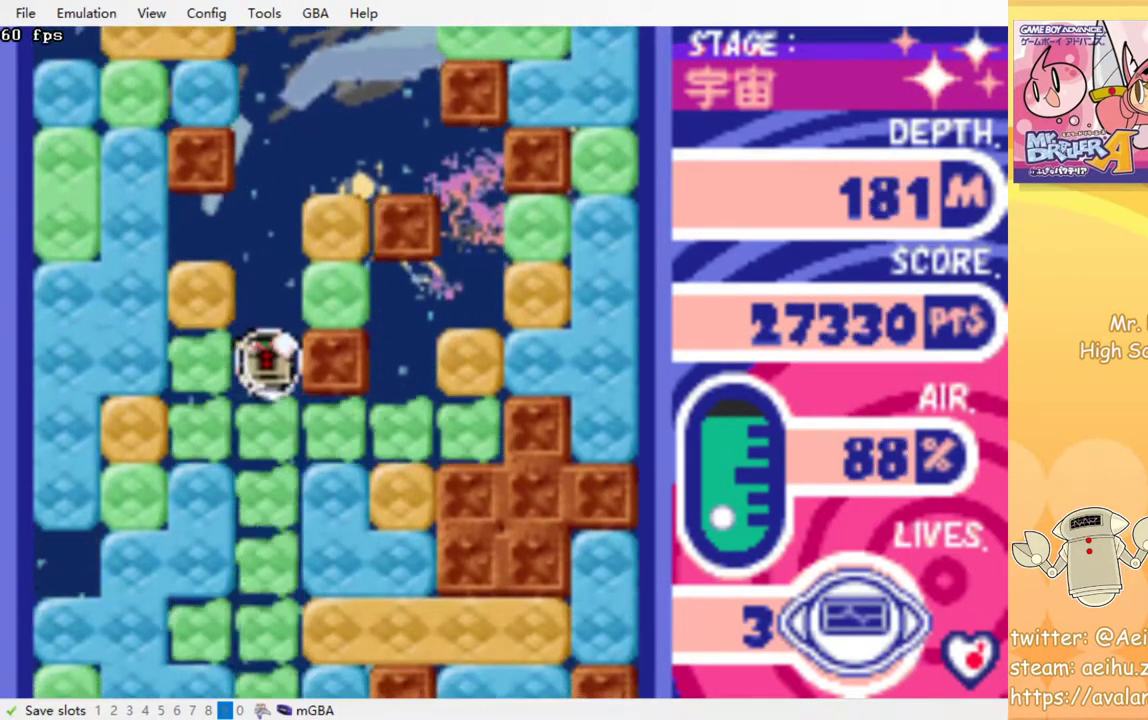
{"buttons": ["DPAD_DOWN"], "events": [[33, "CROSS", "up"], [100, "CROSS", "down"], [200, "CROSS", "up"], [267, "CROSS", "down"], [383, "CROSS", "up"]]}
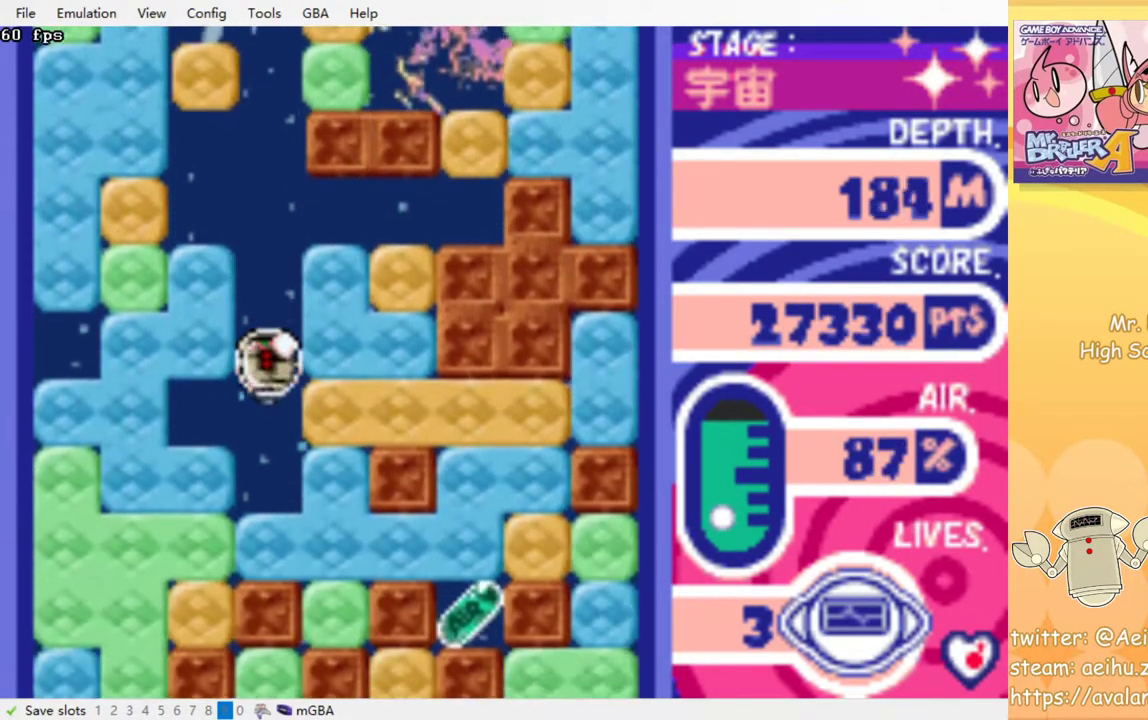
{"buttons": ["DPAD_RIGHT"], "events": [[267, "CROSS", "down"], [383, "CROSS", "up"], [450, "DPAD_DOWN", "up"], [450, "DPAD_RIGHT", "down"]]}
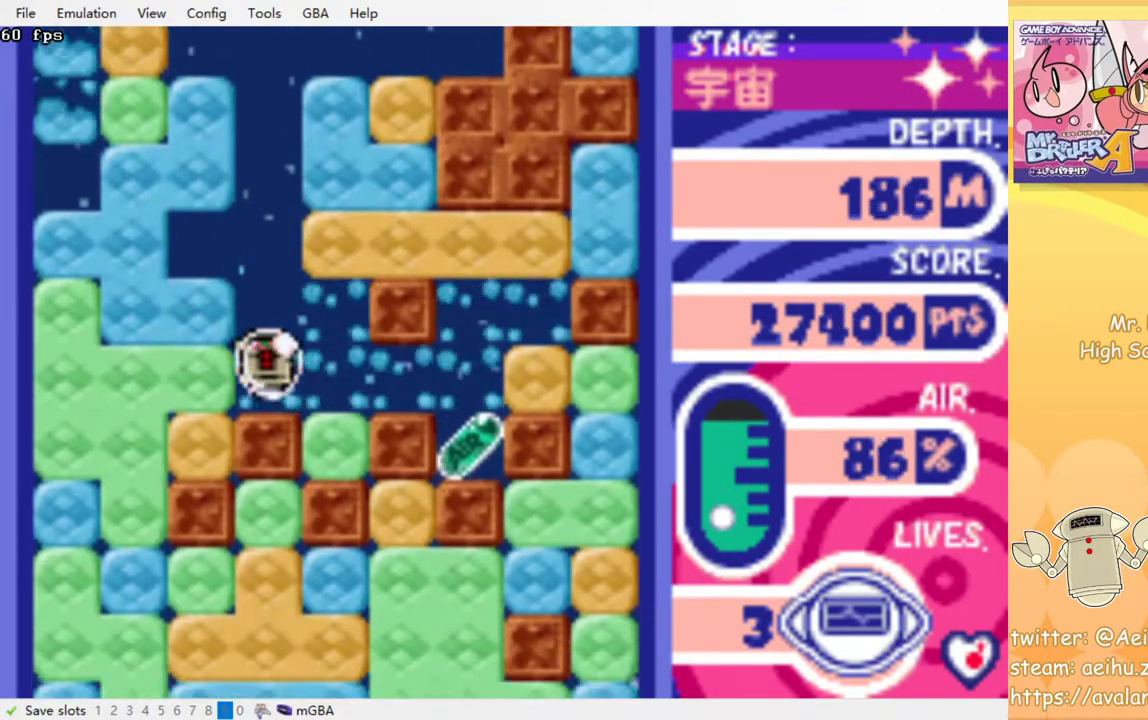
{"buttons": ["DPAD_DOWN"], "events": [[250, "DPAD_DOWN", "down"], [283, "DPAD_RIGHT", "up"], [317, "CROSS", "down"], [417, "CROSS", "up"]]}
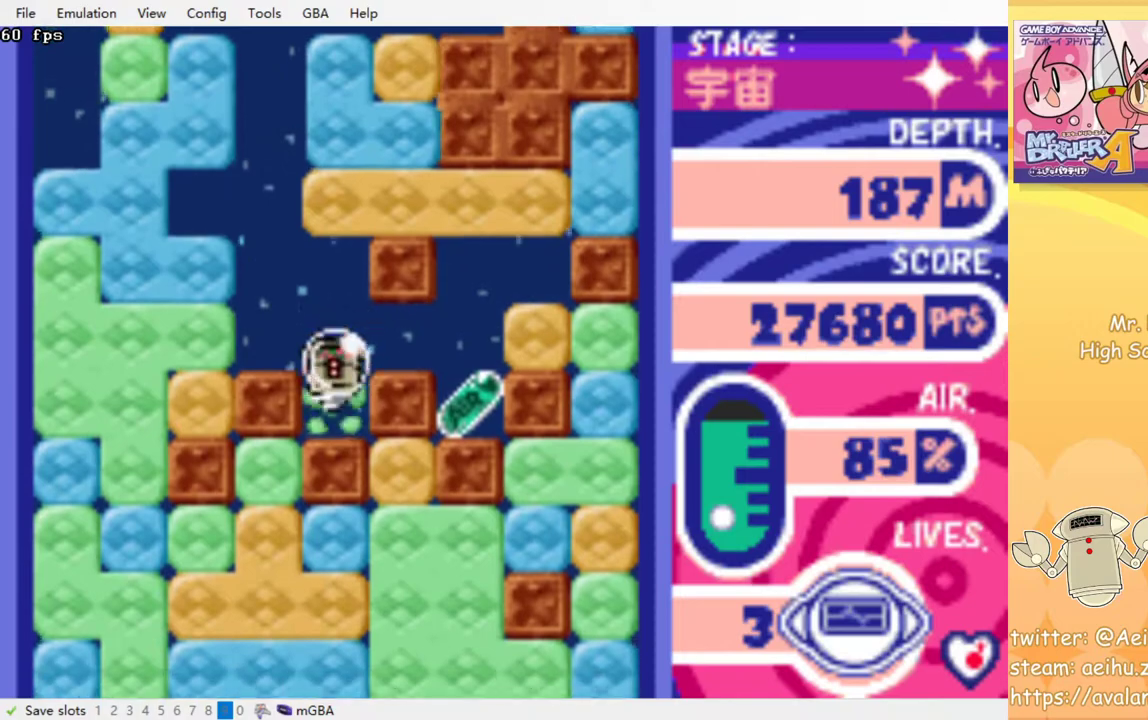
{"buttons": ["DPAD_LEFT"], "events": [[67, "DPAD_DOWN", "up"], [133, "DPAD_LEFT", "down"]]}
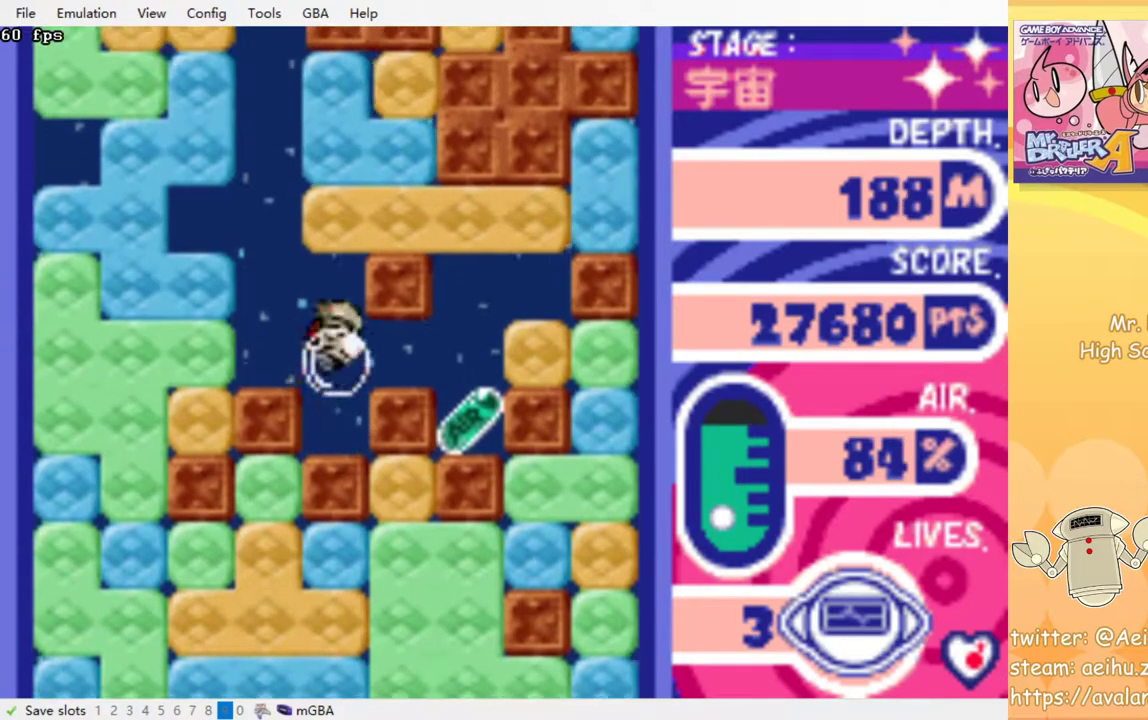
{"buttons": ["DPAD_LEFT"], "events": [[117, "CROSS", "down"], [217, "CROSS", "up"]]}
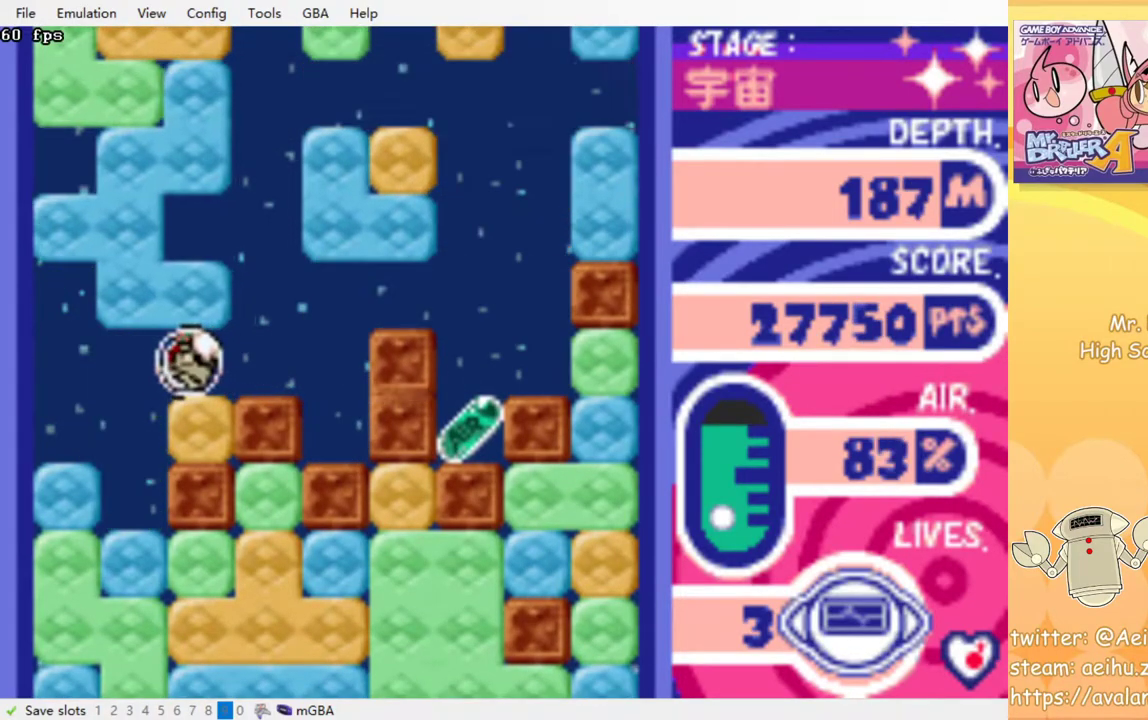
{"buttons": ["CROSS", "DPAD_DOWN"], "events": [[267, "DPAD_DOWN", "down"], [267, "DPAD_LEFT", "up"], [400, "CROSS", "down"]]}
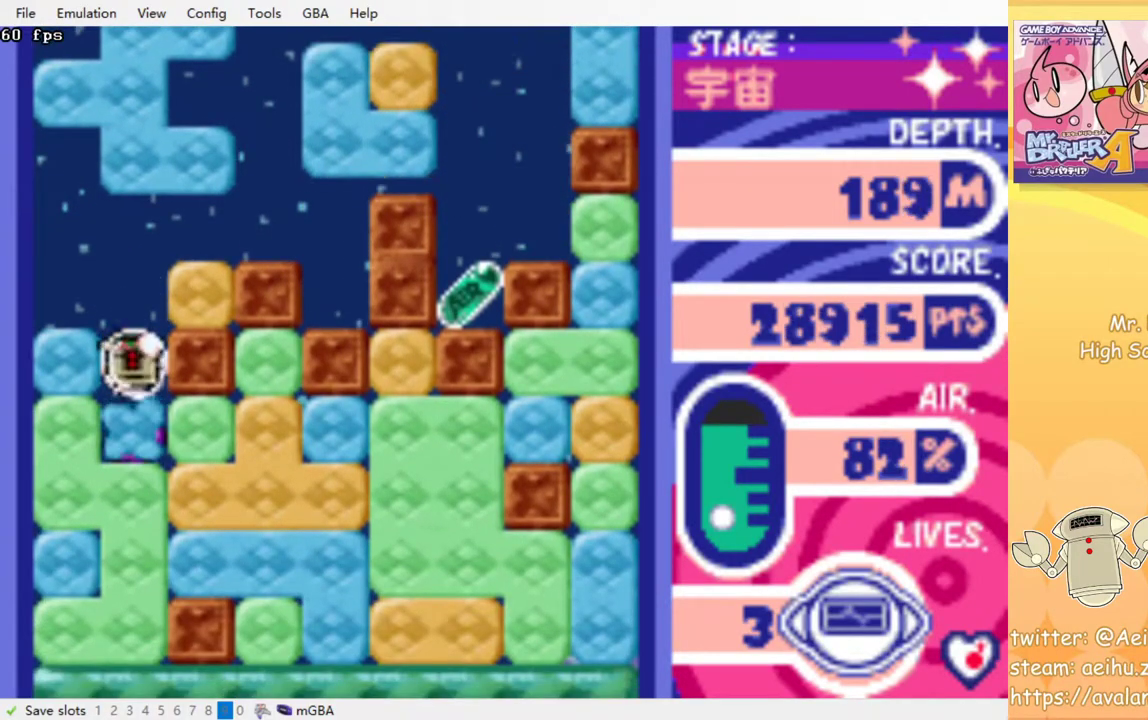
{"buttons": ["CROSS", "DPAD_DOWN"], "events": [[17, "CROSS", "up"], [100, "CROSS", "down"], [183, "CROSS", "up"], [267, "CROSS", "down"], [367, "CROSS", "up"], [417, "CROSS", "down"]]}
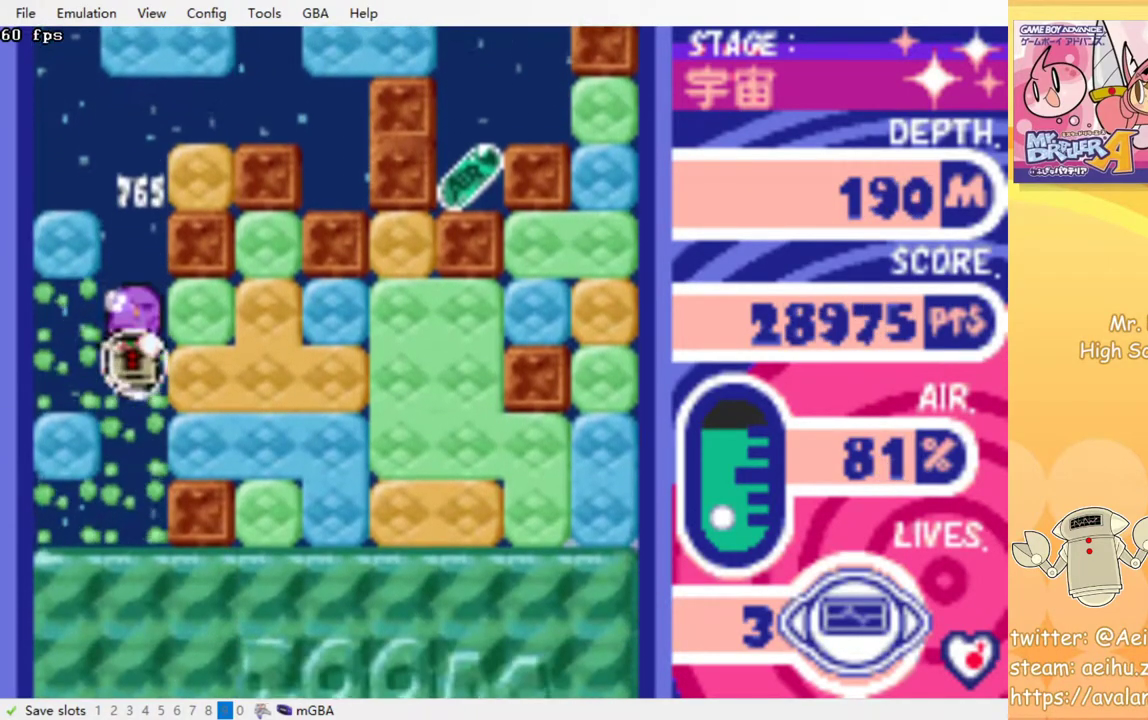
{"buttons": ["CROSS"], "events": [[33, "CROSS", "up"], [100, "CROSS", "down"], [200, "CROSS", "up"], [267, "CROSS", "down"], [267, "DPAD_DOWN", "up"], [367, "CROSS", "up"], [417, "CROSS", "down"]]}
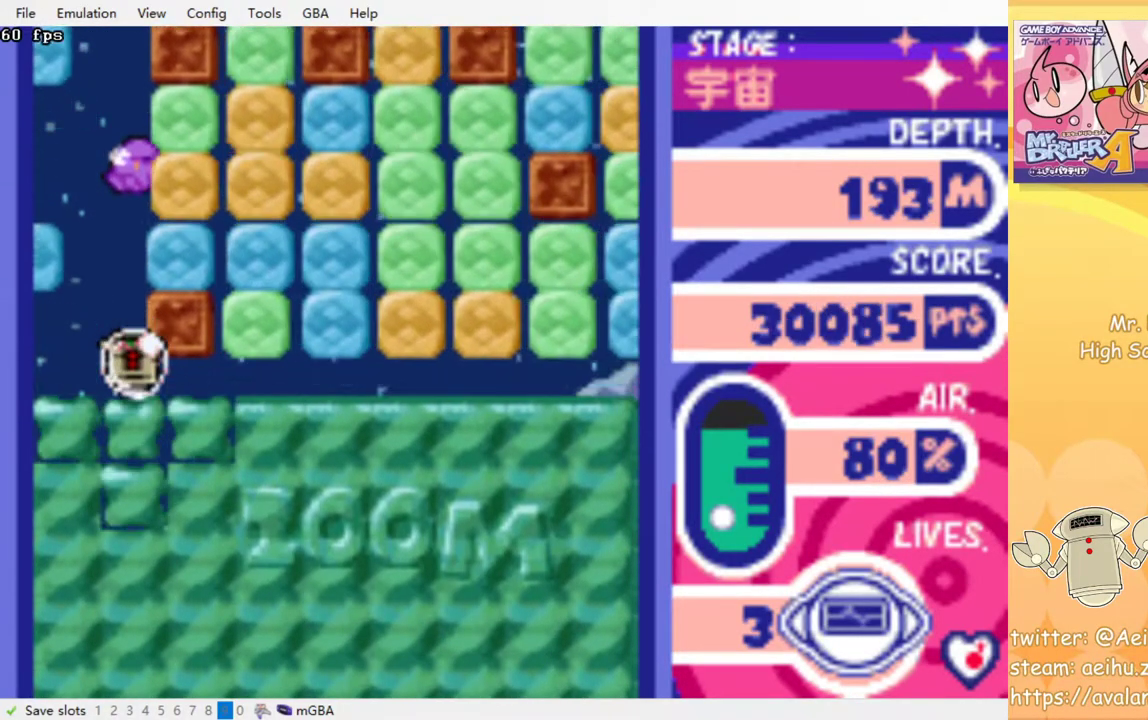
{"buttons": ["CROSS"], "events": [[17, "CROSS", "up"], [83, "CROSS", "down"], [183, "CROSS", "up"], [267, "CROSS", "down"], [400, "CROSS", "up"], [467, "CROSS", "down"]]}
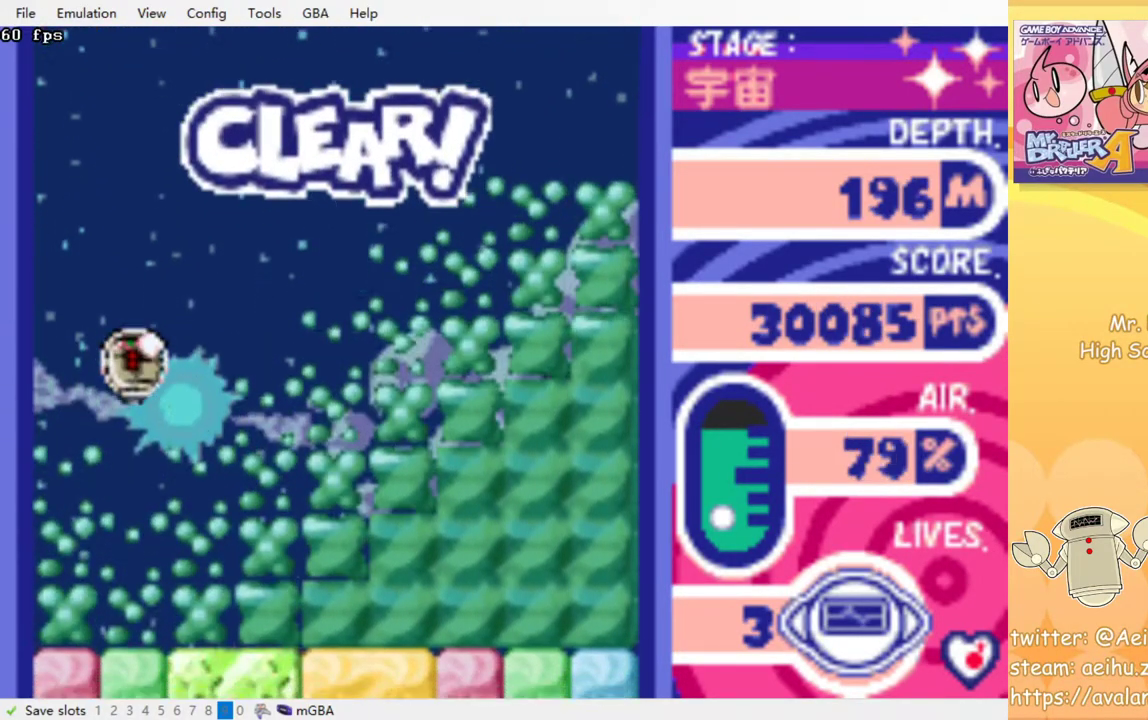
{"buttons": ["DPAD_RIGHT"], "events": [[83, "CROSS", "up"], [200, "CROSS", "down"], [300, "CROSS", "up"], [500, "DPAD_RIGHT", "down"]]}
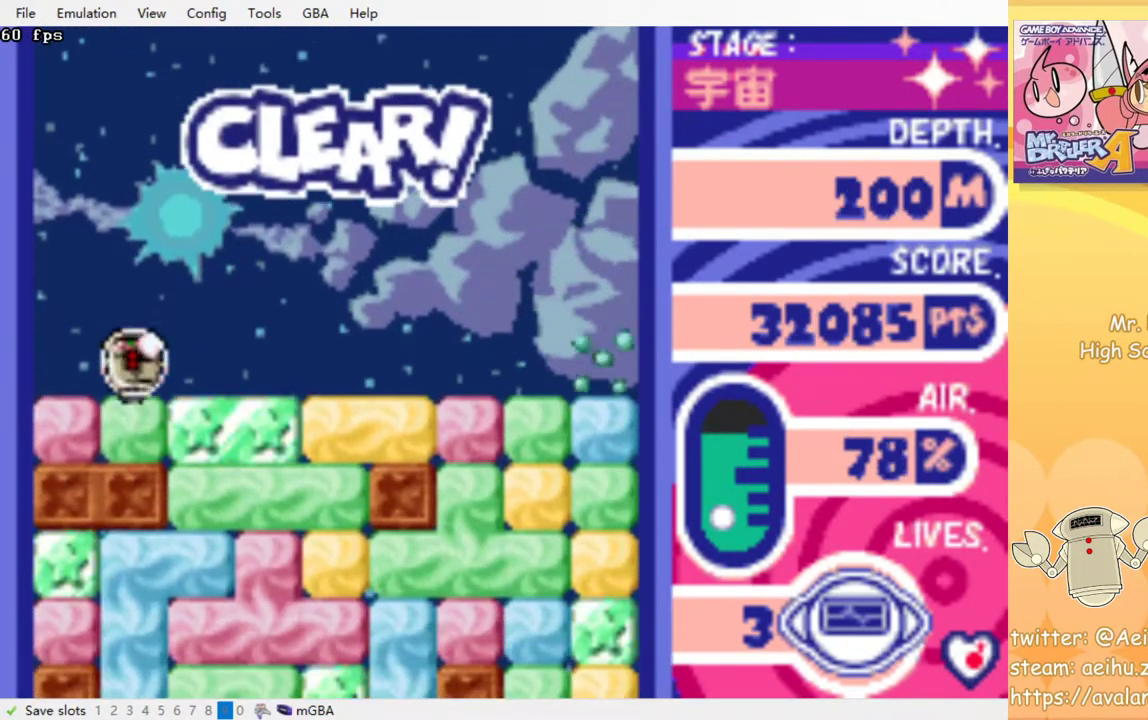
{"buttons": ["DPAD_DOWN"], "events": [[317, "DPAD_DOWN", "down"], [317, "DPAD_RIGHT", "up"], [333, "CROSS", "down"], [450, "CROSS", "up"]]}
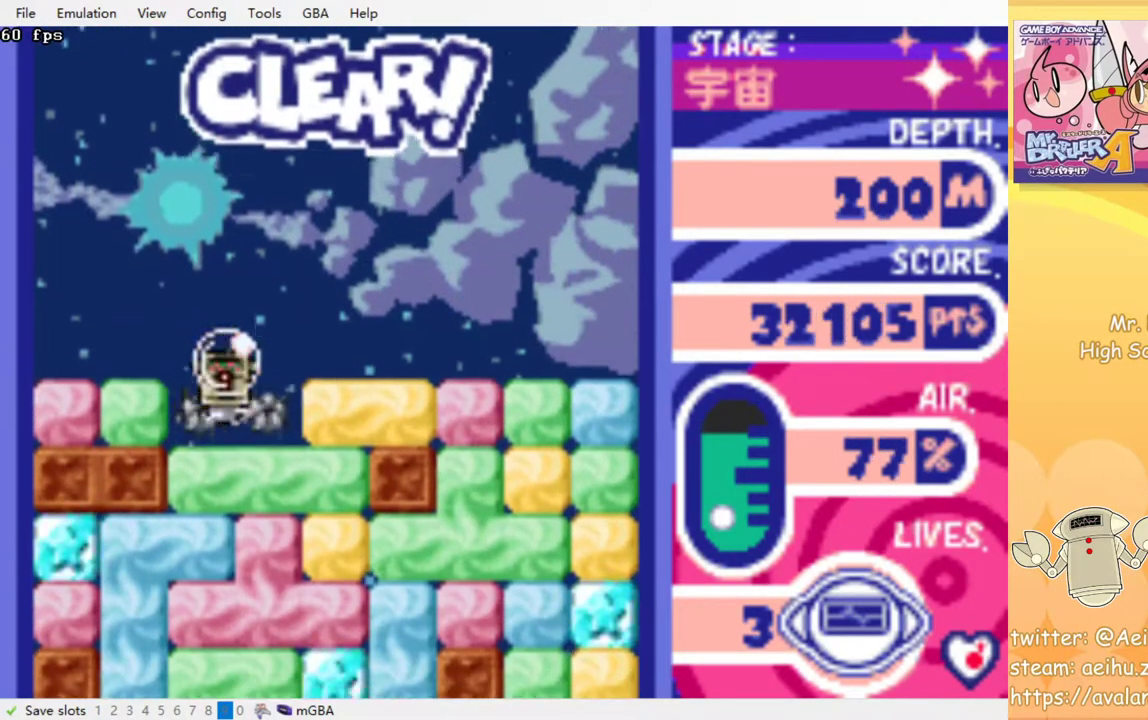
{"buttons": ["DPAD_DOWN"], "events": [[17, "CROSS", "down"], [133, "CROSS", "up"], [200, "CROSS", "down"], [317, "CROSS", "up"], [383, "CROSS", "down"], [483, "CROSS", "up"]]}
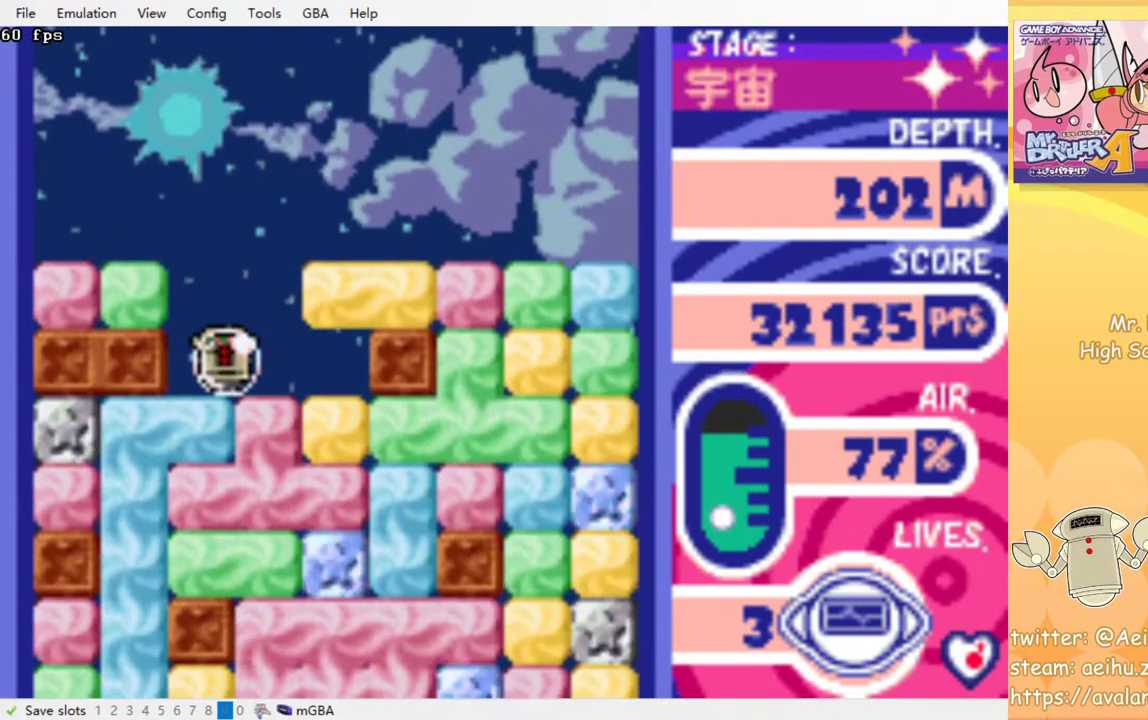
{"buttons": ["DPAD_LEFT"], "events": [[67, "CROSS", "down"], [167, "CROSS", "up"], [217, "CROSS", "down"], [333, "CROSS", "up"], [417, "DPAD_DOWN", "up"], [433, "DPAD_LEFT", "down"]]}
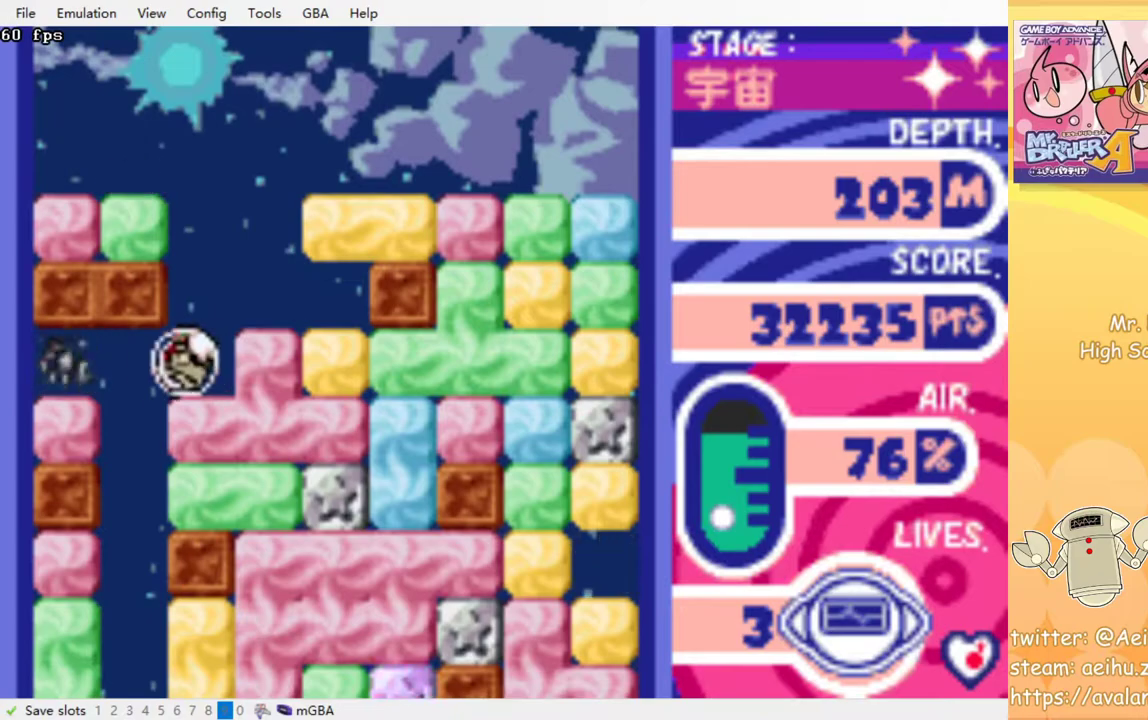
{"buttons": [], "events": [[167, "DPAD_LEFT", "up"], [200, "DPAD_DOWN", "down"], [467, "DPAD_DOWN", "up"]]}
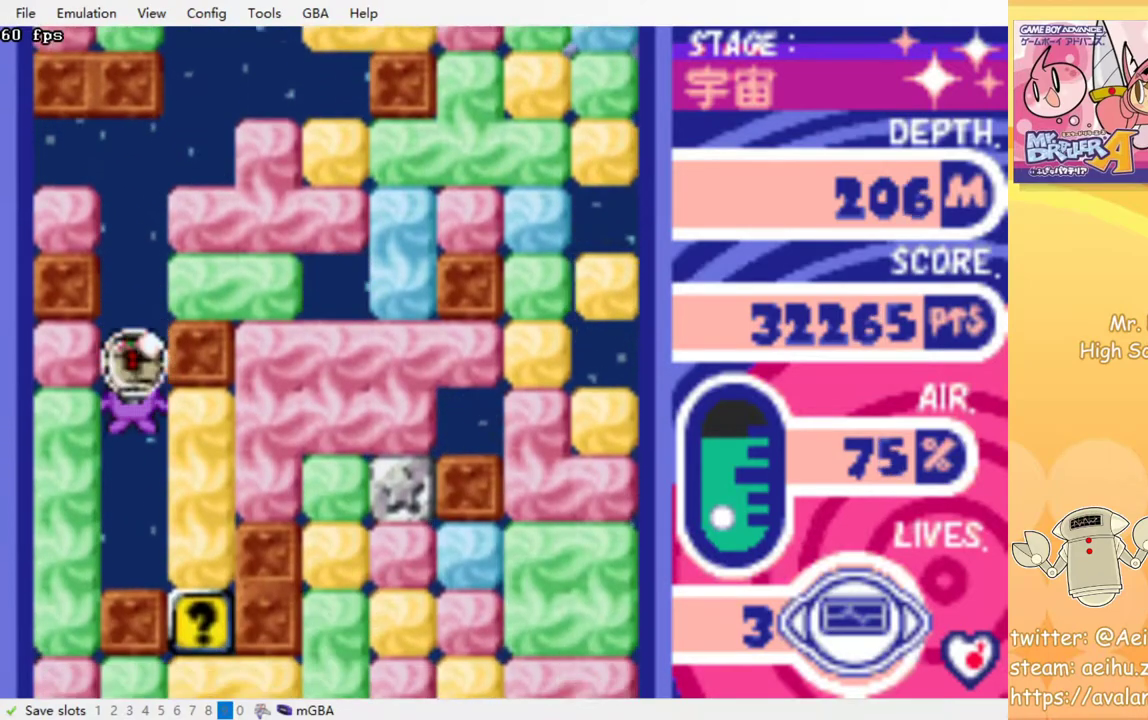
{"buttons": ["CROSS", "DPAD_RIGHT"], "events": [[400, "DPAD_RIGHT", "down"], [467, "CROSS", "down"]]}
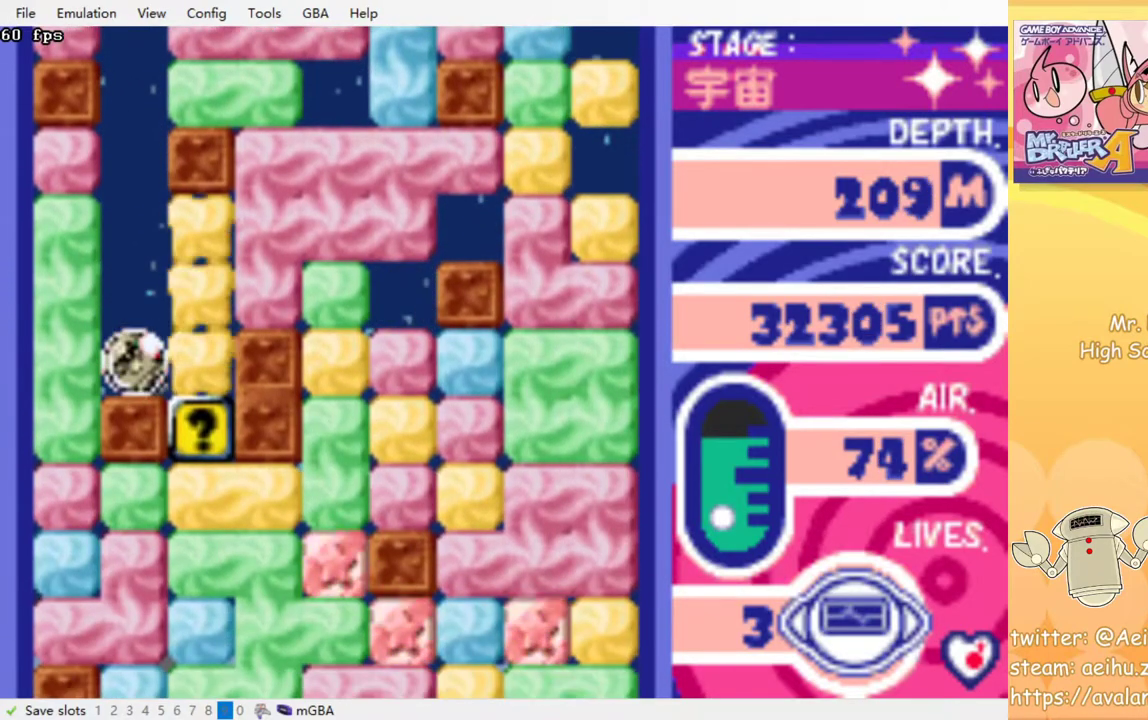
{"buttons": ["DPAD_DOWN"], "events": [[83, "CROSS", "up"], [233, "DPAD_DOWN", "down"], [283, "DPAD_RIGHT", "up"], [383, "CROSS", "down"], [500, "CROSS", "up"]]}
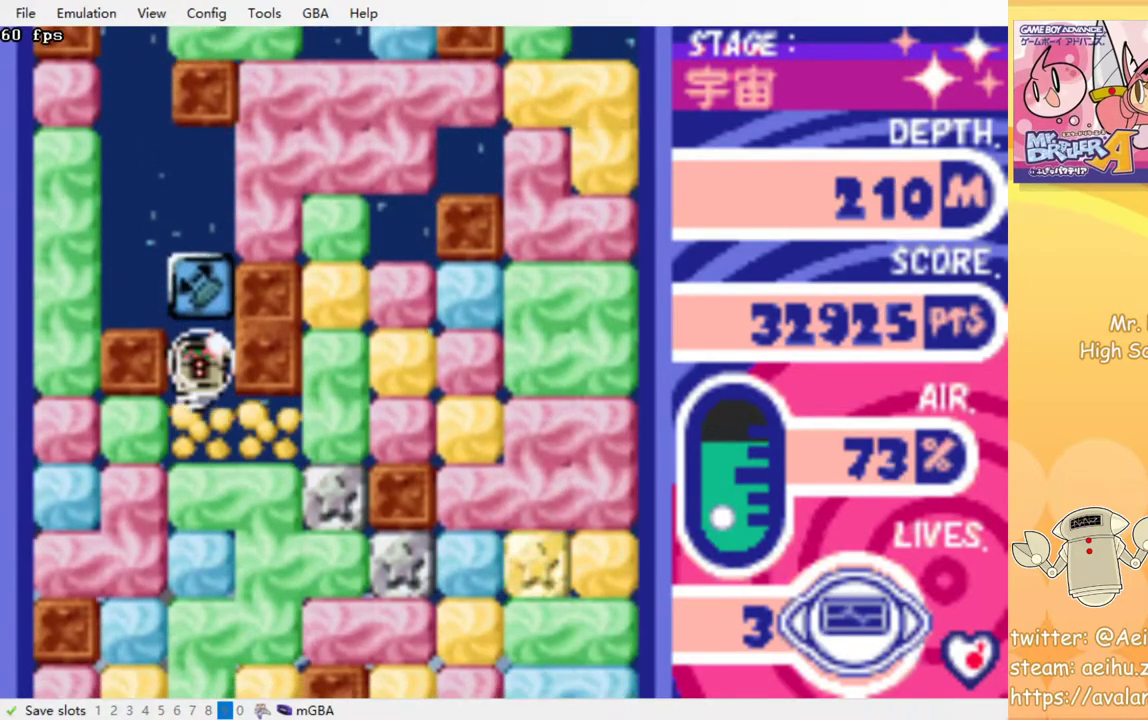
{"buttons": ["CROSS", "DPAD_DOWN"], "events": [[67, "CROSS", "down"], [183, "CROSS", "up"], [250, "CROSS", "down"], [350, "CROSS", "up"], [417, "CROSS", "down"]]}
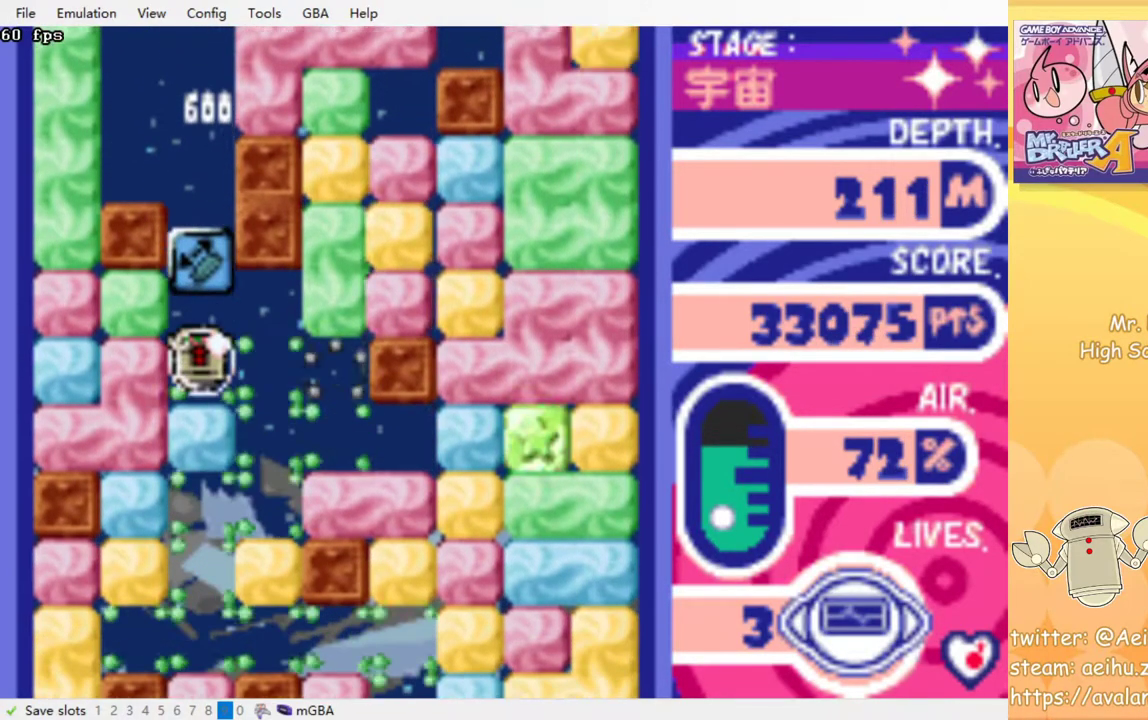
{"buttons": ["CROSS", "DPAD_DOWN"], "events": [[33, "CROSS", "up"], [100, "CROSS", "down"], [200, "CROSS", "up"], [283, "CROSS", "down"], [367, "CROSS", "up"], [450, "CROSS", "down"]]}
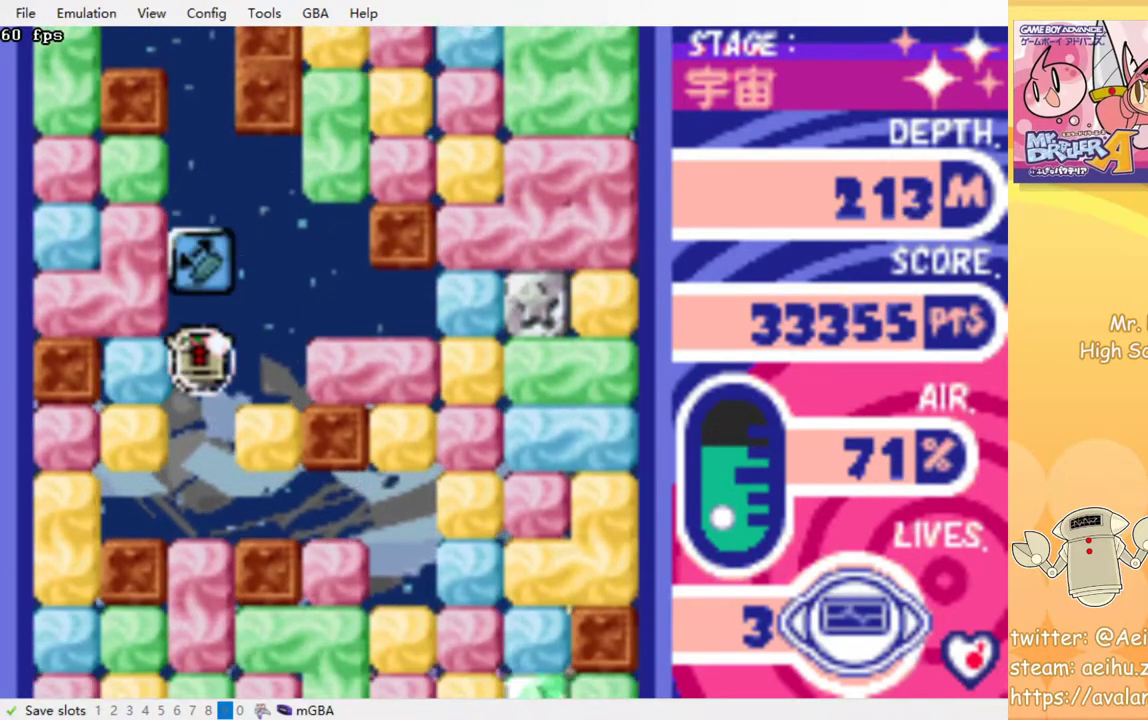
{"buttons": ["CROSS", "DPAD_DOWN"], "events": [[50, "CROSS", "up"], [267, "CROSS", "down"], [367, "CROSS", "up"], [450, "CROSS", "down"]]}
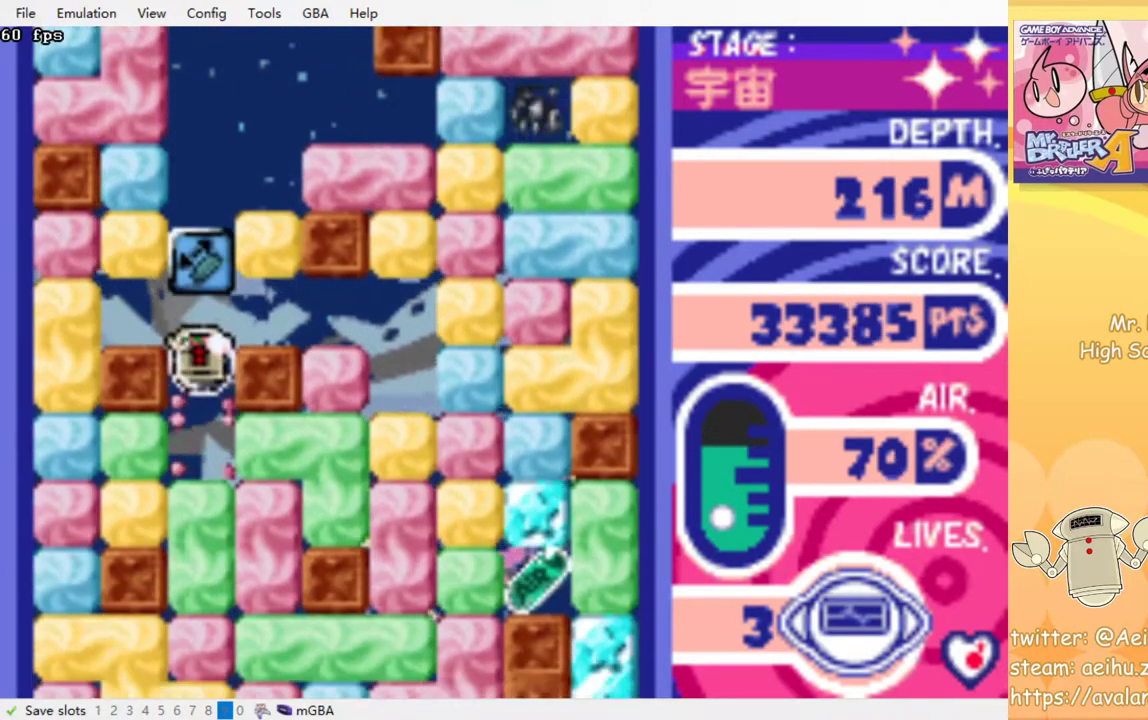
{"buttons": ["CROSS", "DPAD_DOWN"], "events": [[67, "CROSS", "up"], [133, "CROSS", "down"], [250, "CROSS", "up"], [317, "CROSS", "down"], [400, "CROSS", "up"], [483, "CROSS", "down"]]}
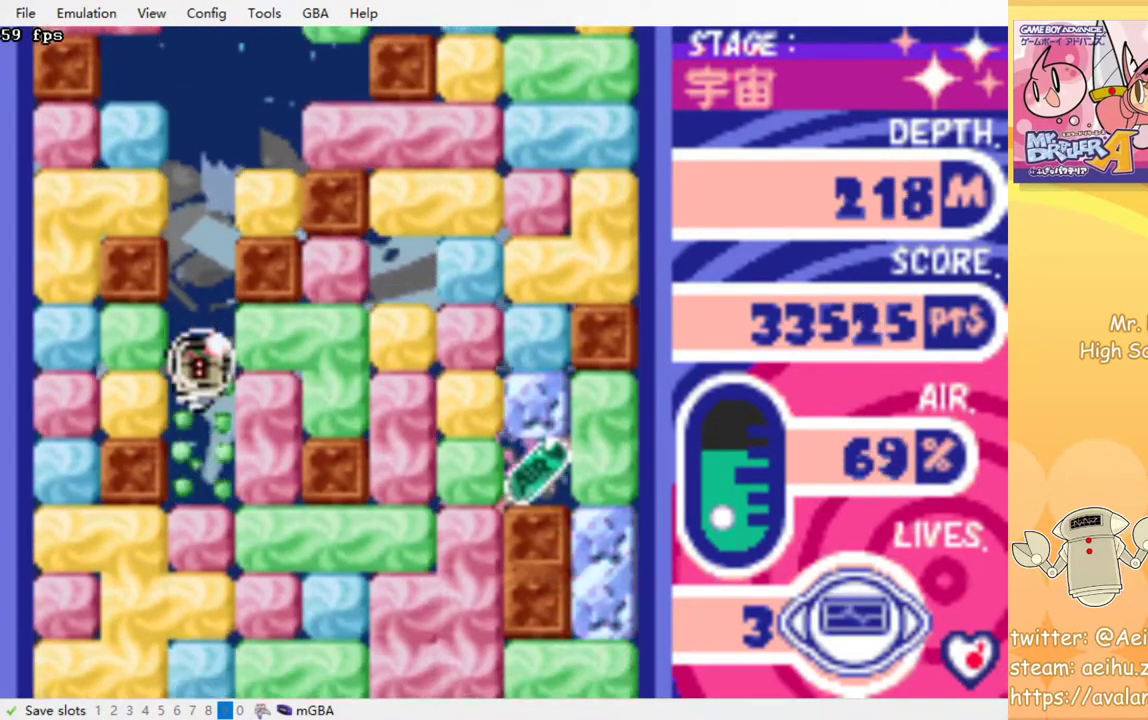
{"buttons": ["CROSS", "DPAD_DOWN"], "events": [[83, "CROSS", "up"], [167, "CROSS", "down"], [250, "CROSS", "up"], [333, "CROSS", "down"], [417, "CROSS", "up"], [500, "CROSS", "down"]]}